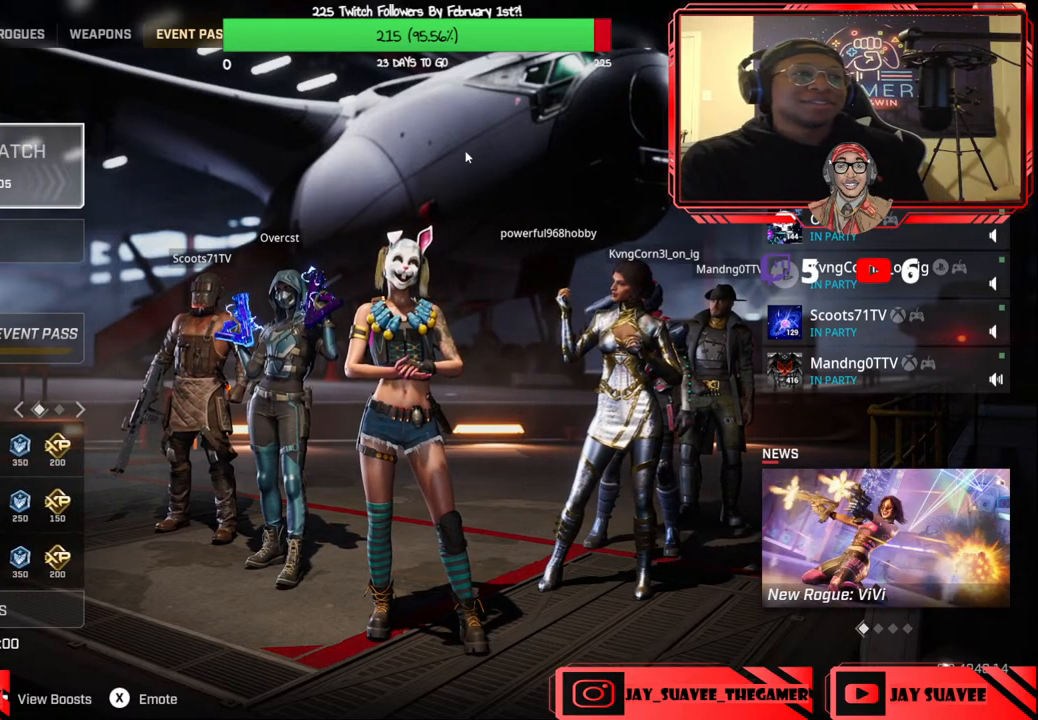
Gameplay with a controller (Xbox layout); each line is a JSON object with the inputs held at the frame after it. "events" lists button and stick changes between this image and that frame as [ms after this image, input, new state], when the widget could be followed in between.
{"buttons": [], "left_stick": "right", "right_stick": "center", "events": [[483, "left_stick", "right"]]}
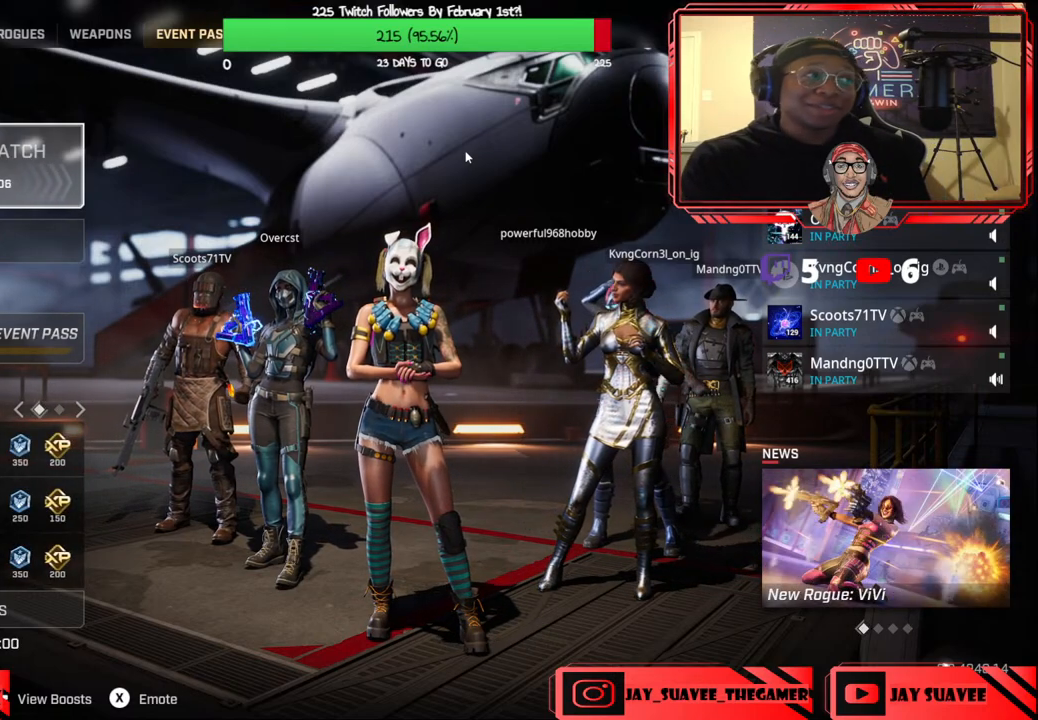
{"buttons": [], "left_stick": "left", "right_stick": "center", "events": [[100, "right_stick", "left"], [217, "right_stick", "center"], [250, "left_stick", "center"], [467, "left_stick", "left"]]}
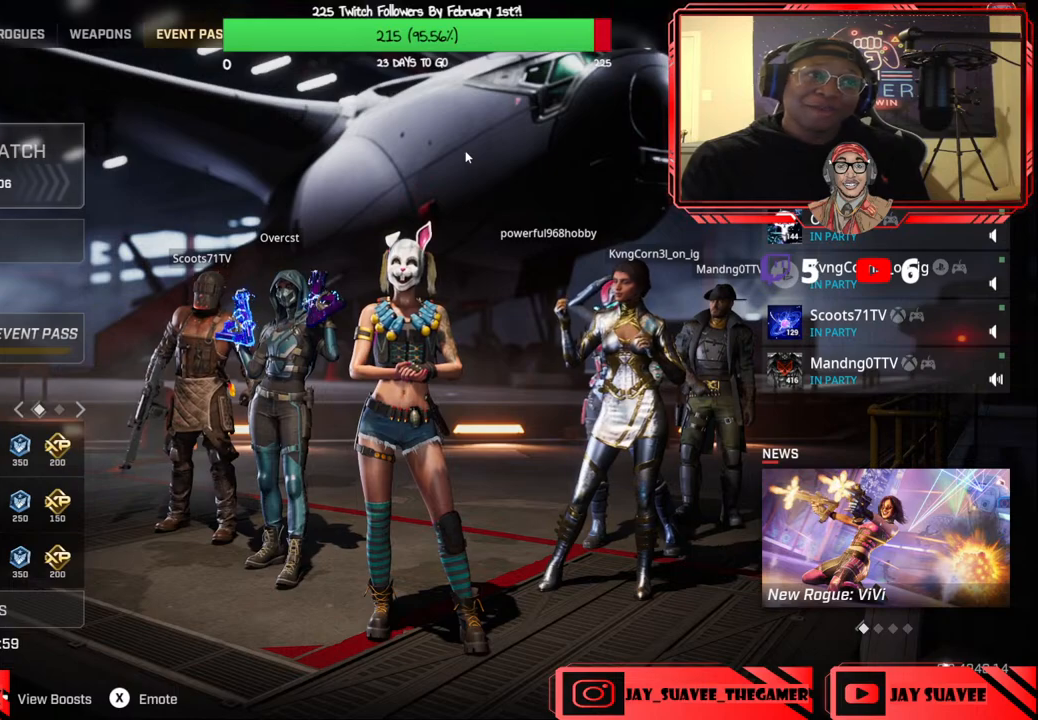
{"buttons": [], "left_stick": "up", "right_stick": "center", "events": [[83, "left_stick", "center"], [383, "left_stick", "up"]]}
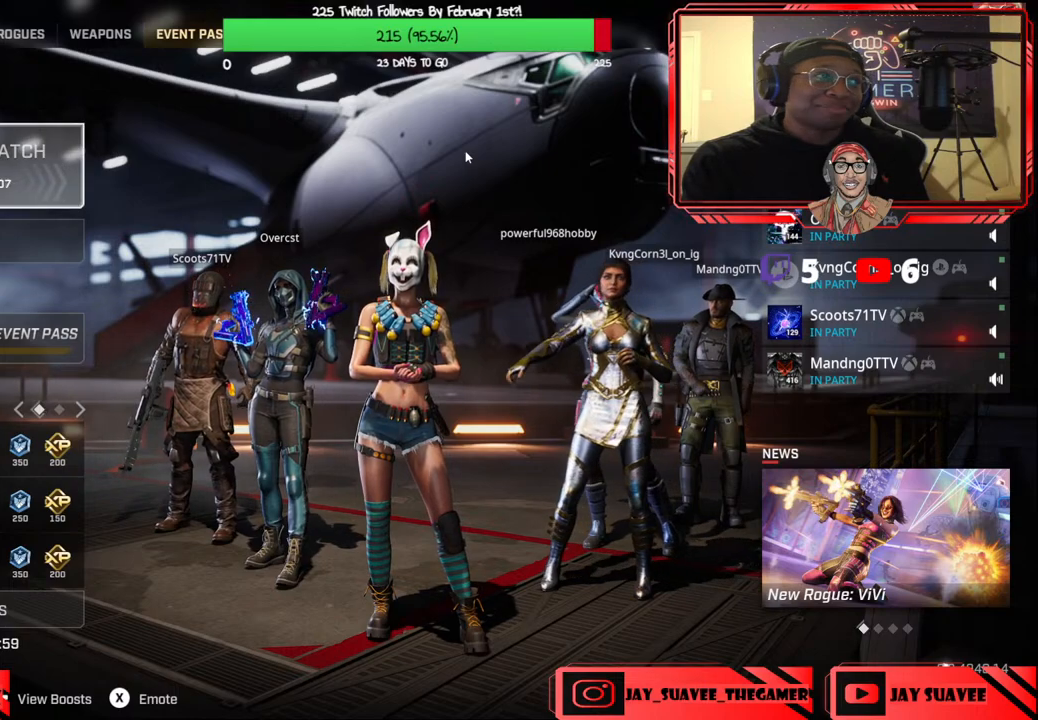
{"buttons": [], "left_stick": "center", "right_stick": "center", "events": [[17, "left_stick", "center"]]}
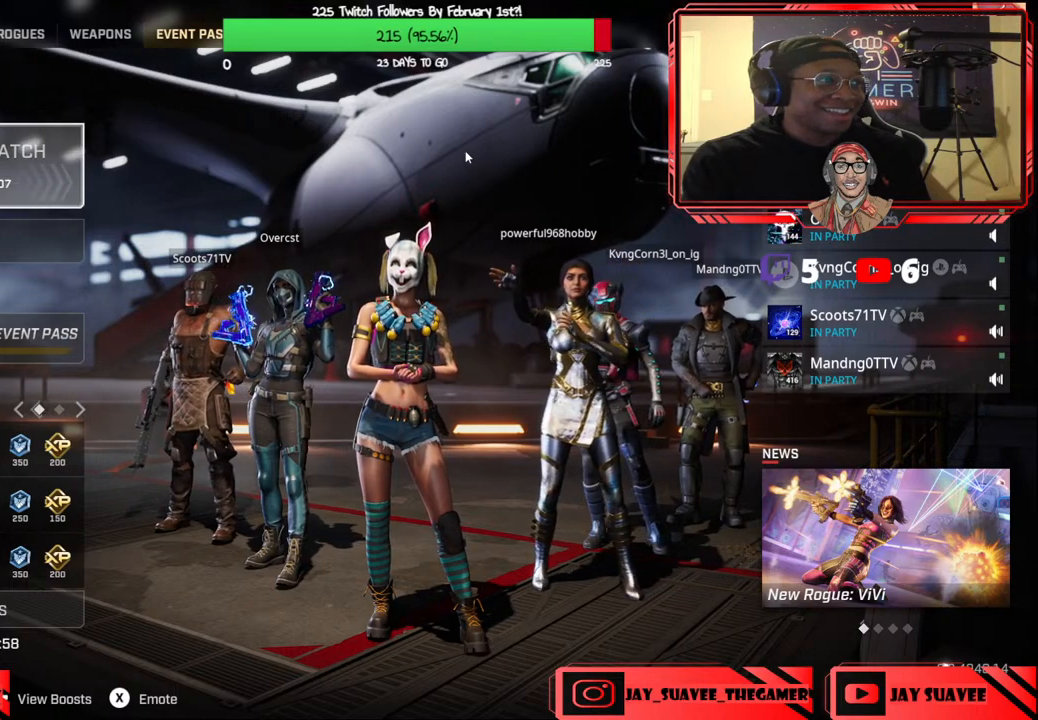
{"buttons": [], "left_stick": "center", "right_stick": "center", "events": [[17, "left_stick", "up-right"], [183, "left_stick", "center"]]}